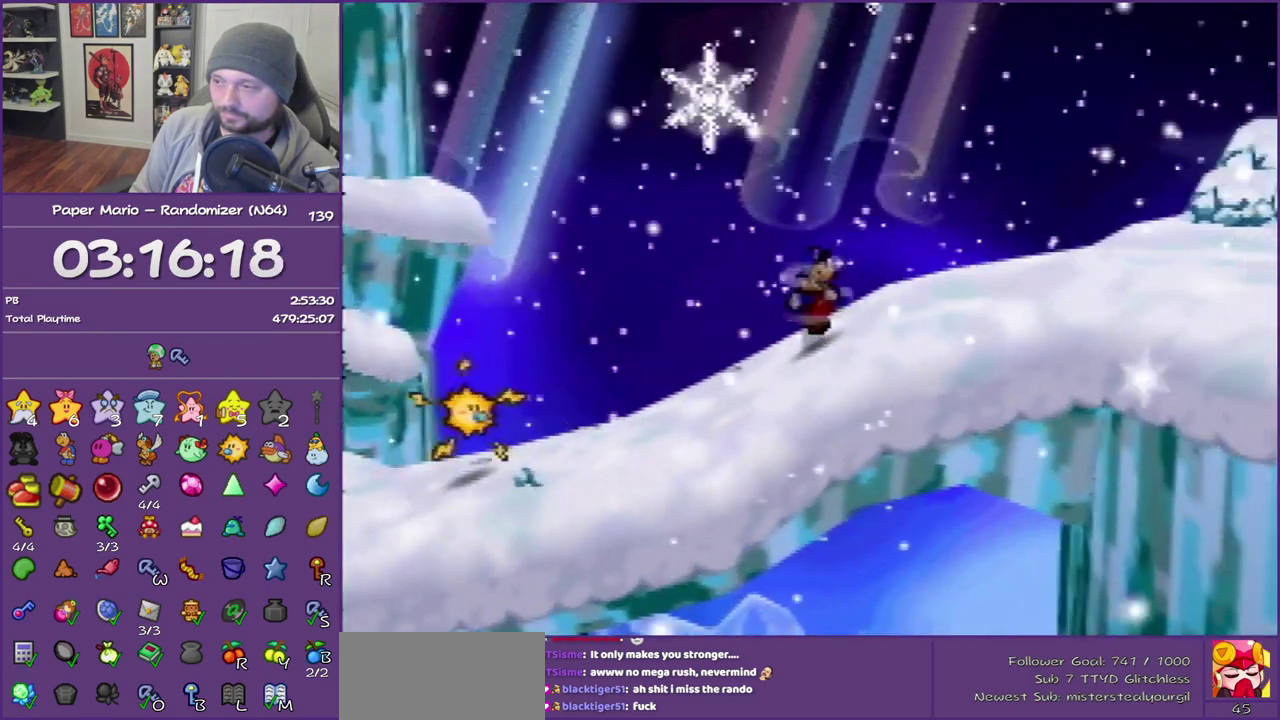
Gameplay with a controller (Nintendo layout); each line is a JSON object with the inputs held at the frame after it. "events" lists button and stick changes between this image and that frame as [ms after this image, input, new state], when the widget could be followed in between. This overlay highlights the sticks when they move; stick clicks (L3) are not distinguishable. Not read: L3 R3.
{"buttons": ["B", "Z"], "left_stick": "right", "events": [[67, "Z", "up"], [150, "Z", "down"], [217, "Z", "up"], [317, "Z", "down"], [400, "Z", "up"], [467, "Z", "down"]]}
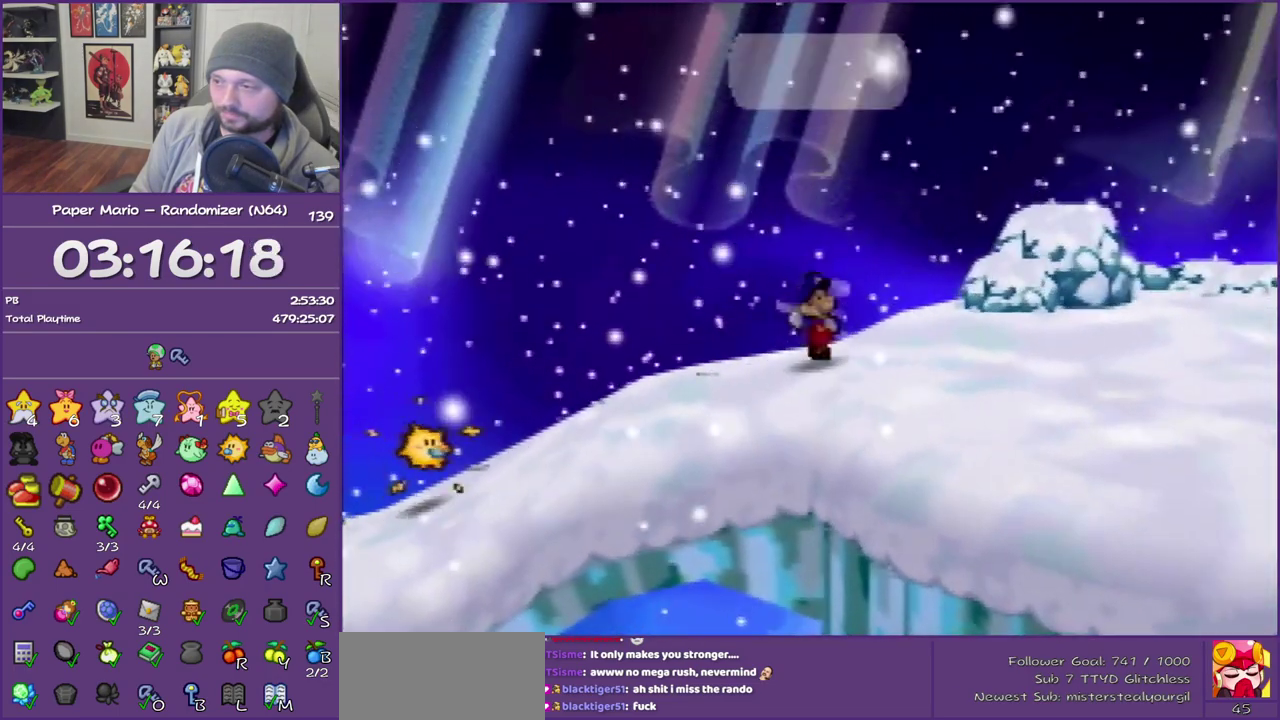
{"buttons": ["B"], "left_stick": "center", "events": [[117, "Z", "up"], [250, "left_stick", "up-right"], [300, "left_stick", "center"]]}
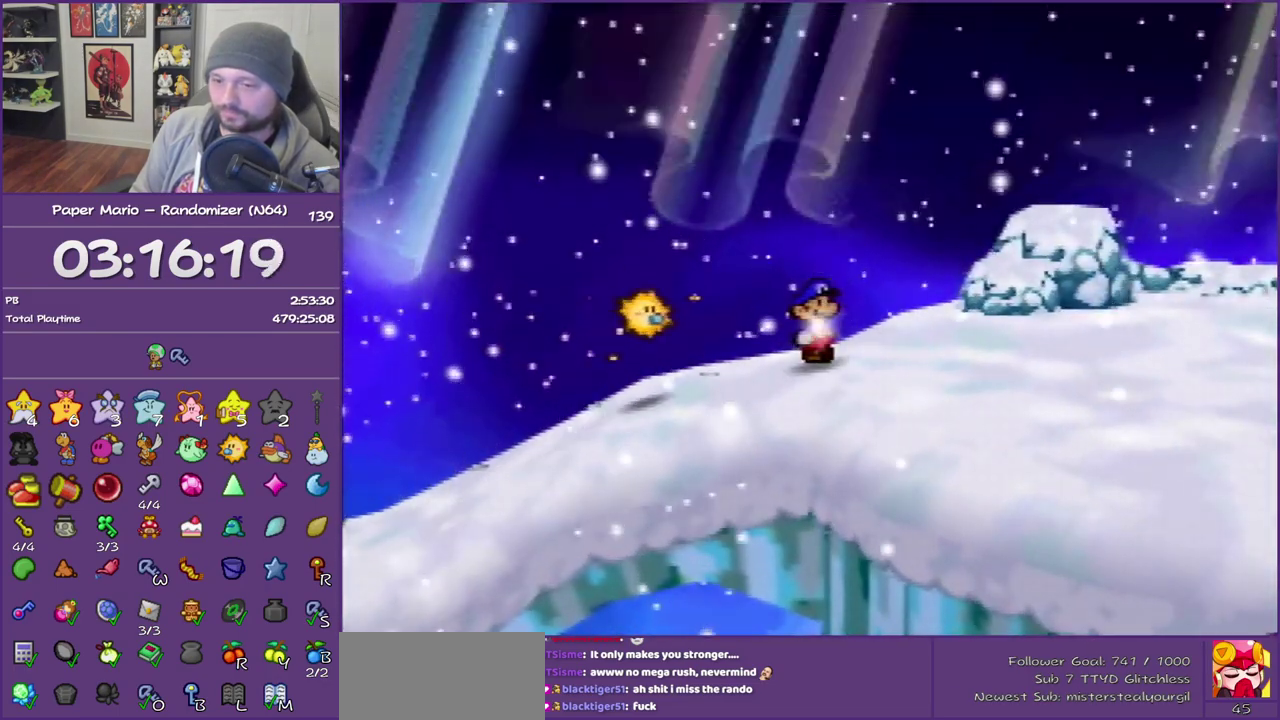
{"buttons": ["B"], "left_stick": "center", "events": []}
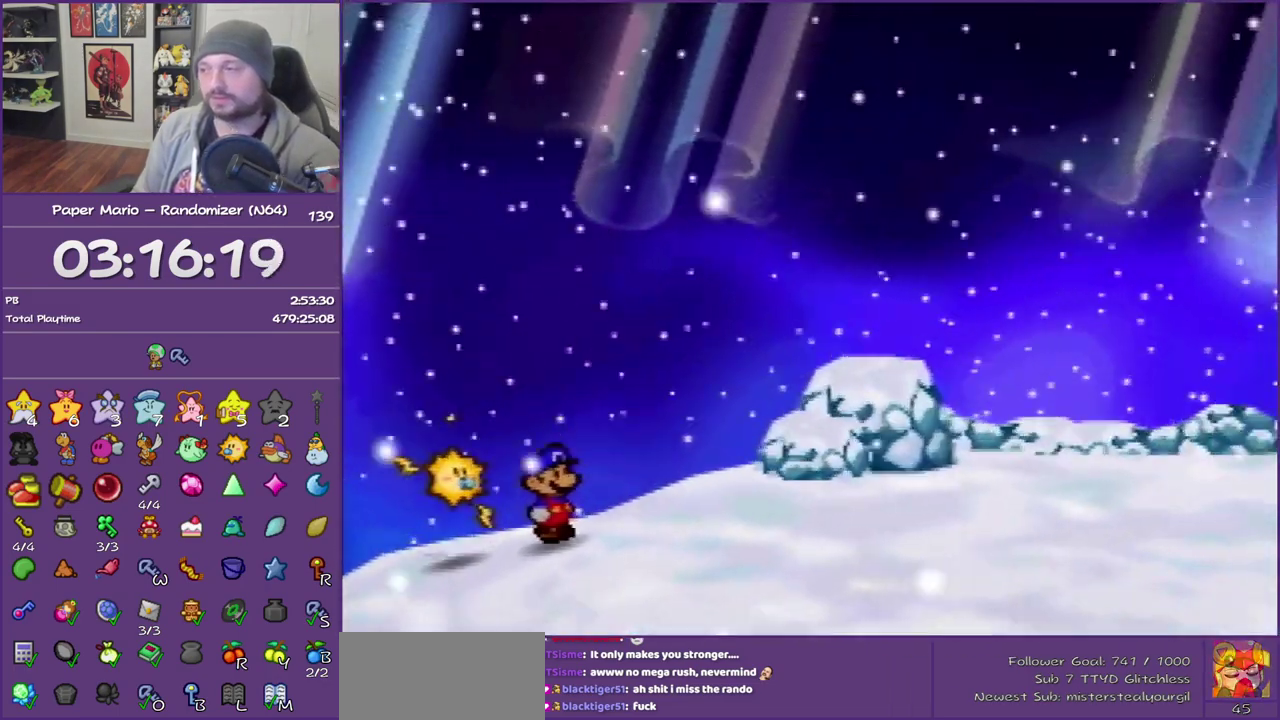
{"buttons": ["B"], "left_stick": "center", "events": []}
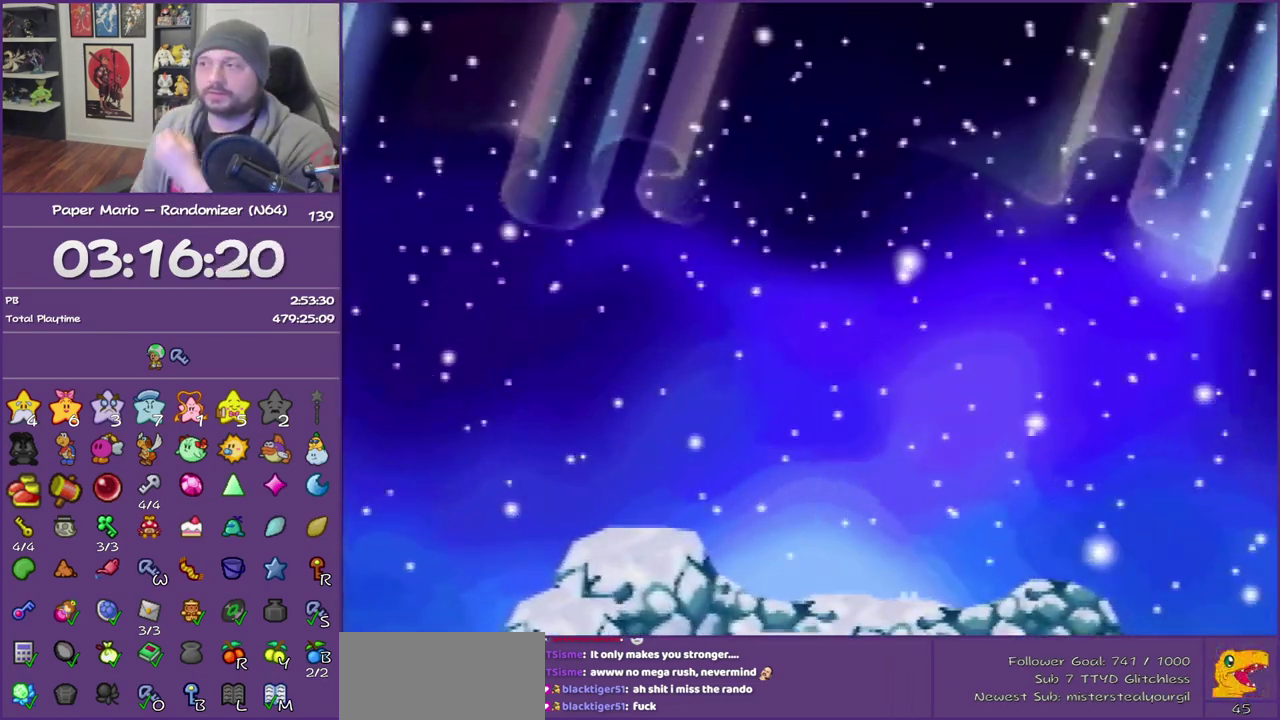
{"buttons": ["B"], "left_stick": "center", "events": []}
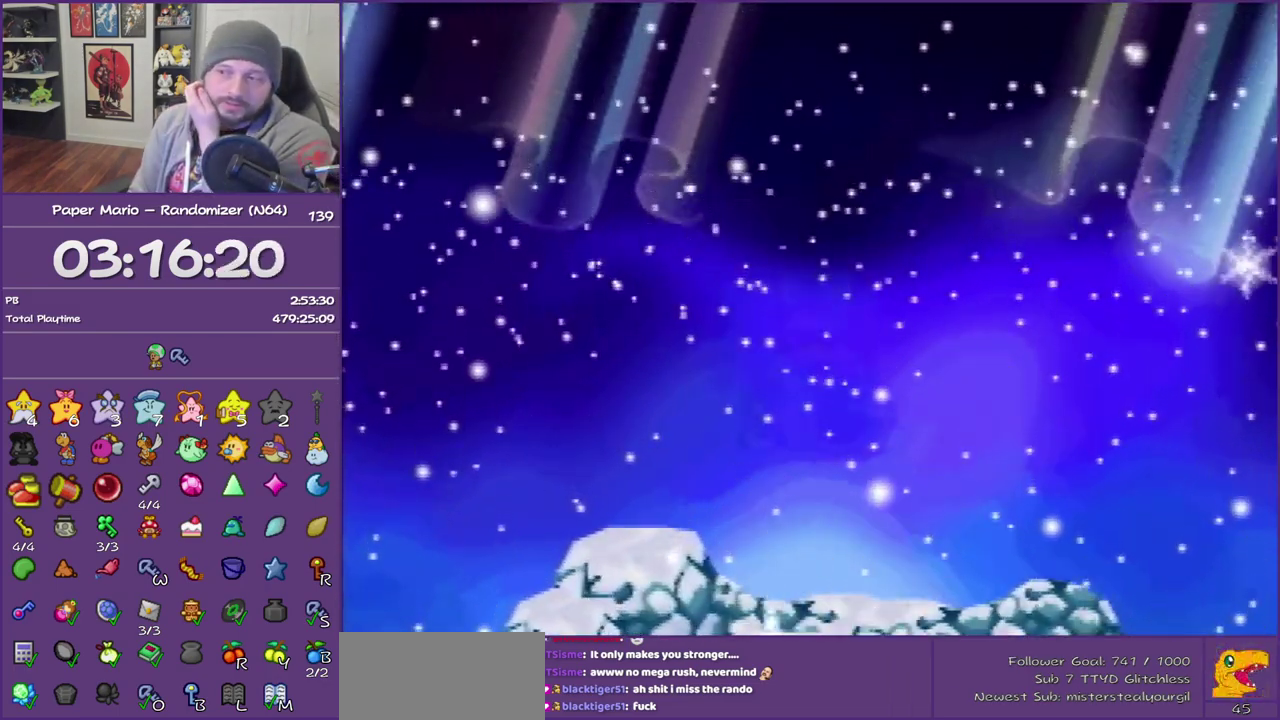
{"buttons": ["B"], "left_stick": "center", "events": []}
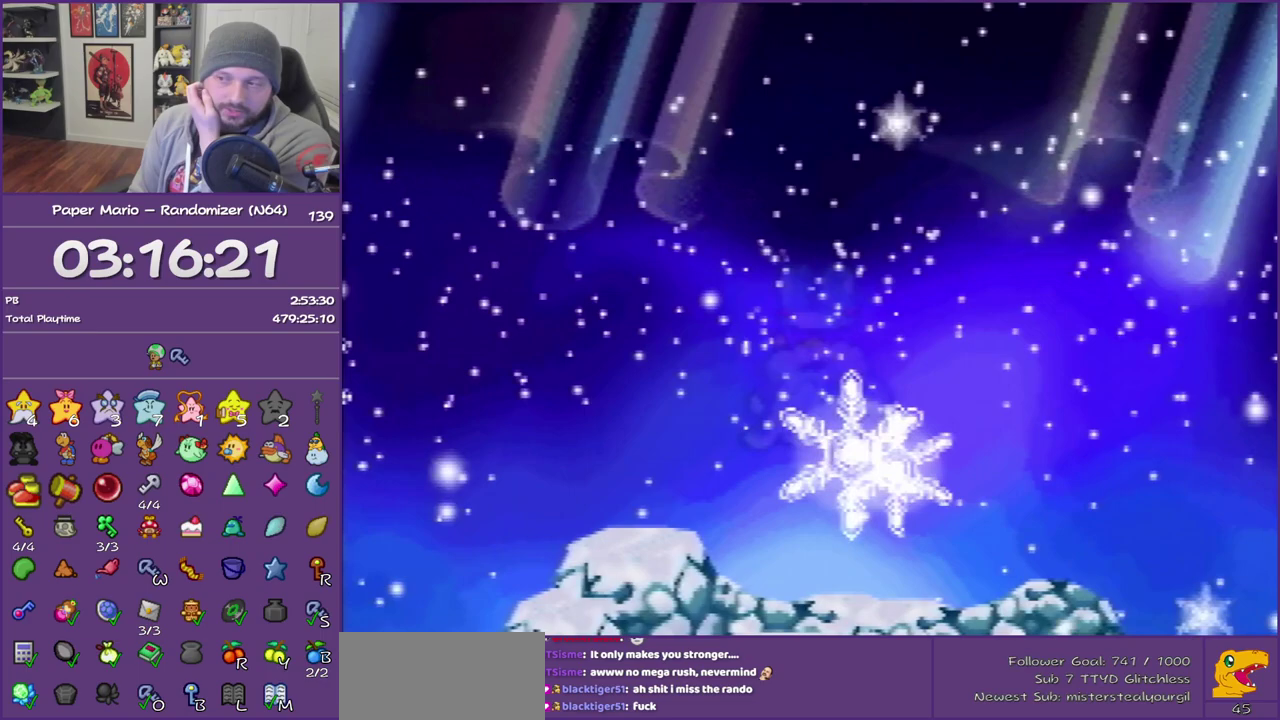
{"buttons": ["B"], "left_stick": "center", "events": []}
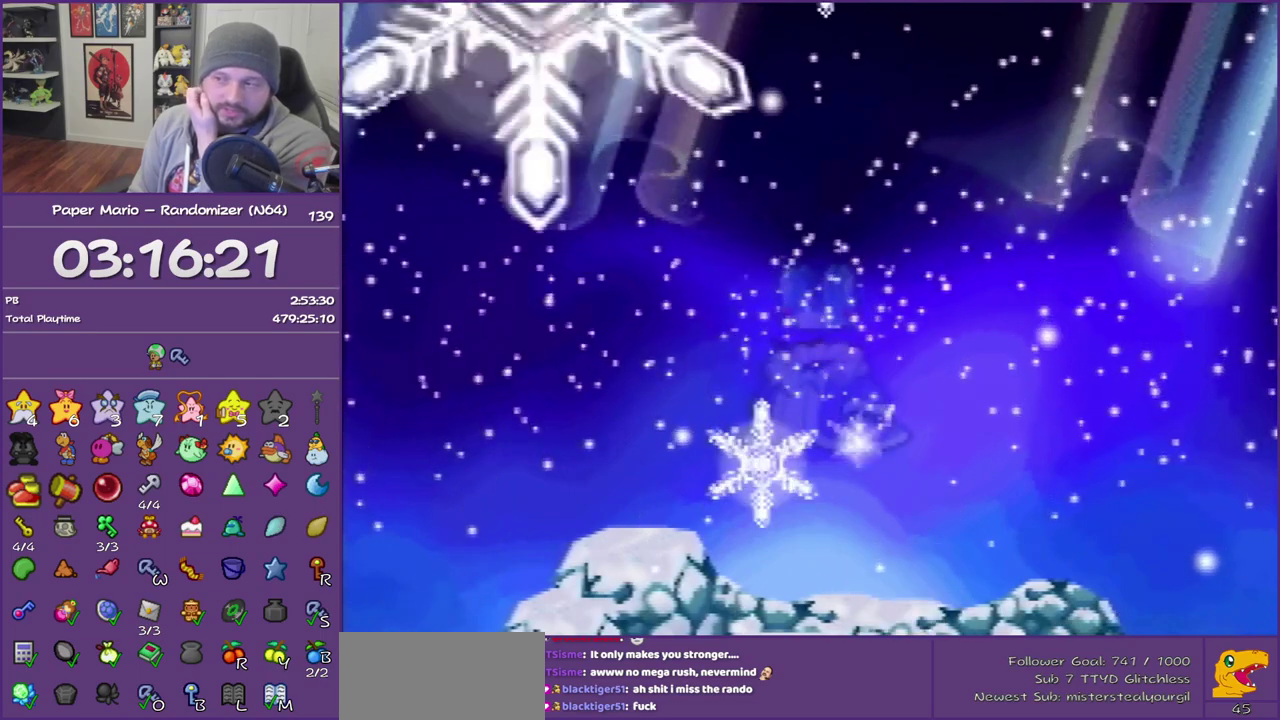
{"buttons": ["B"], "left_stick": "center", "events": []}
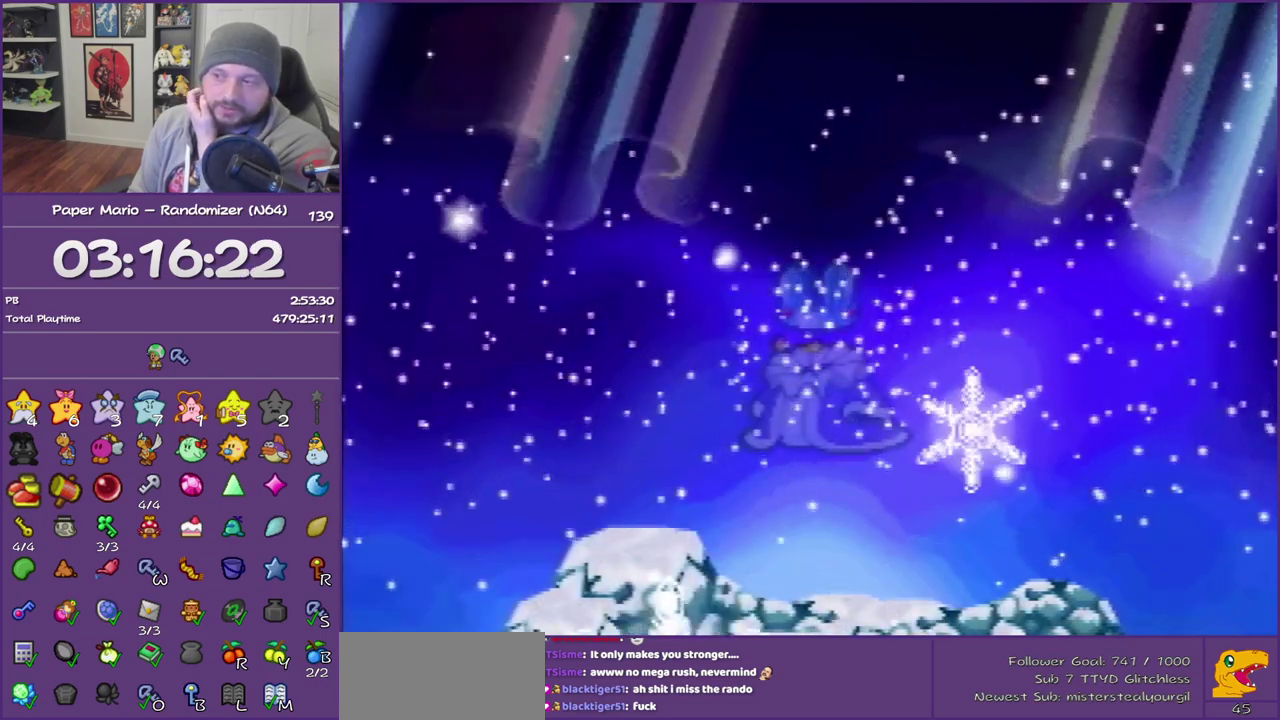
{"buttons": ["B"], "left_stick": "center", "events": []}
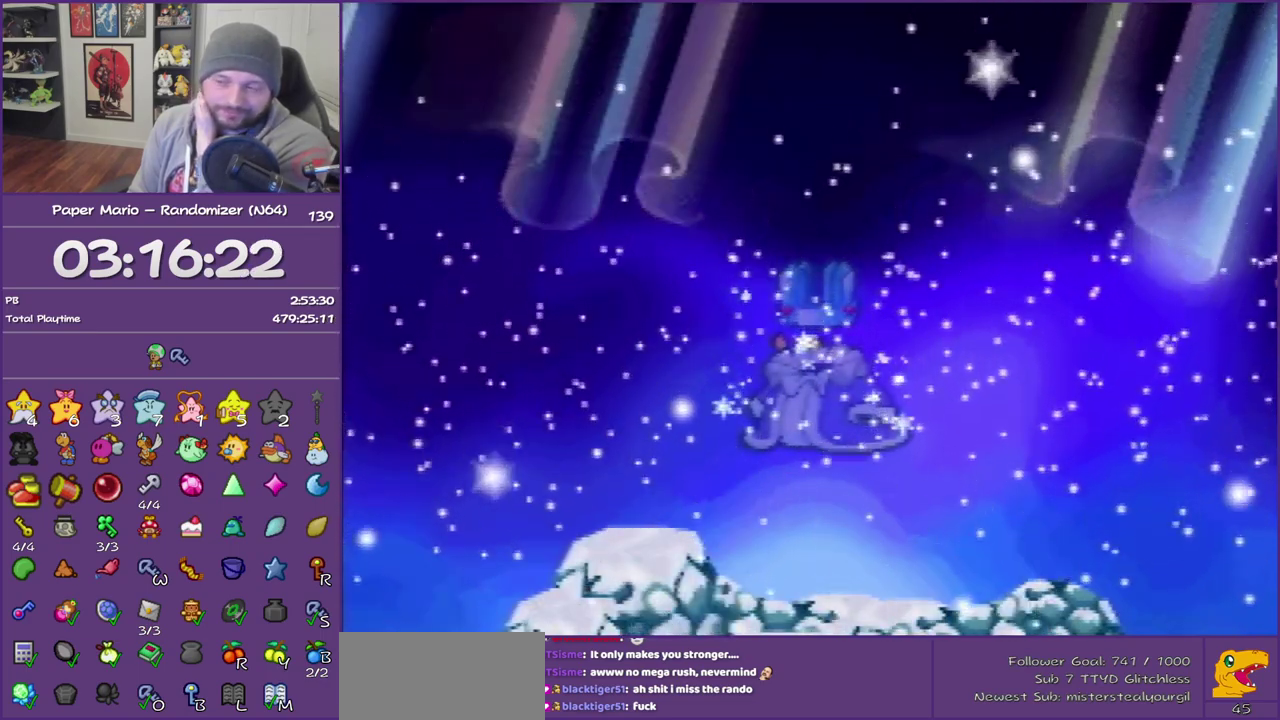
{"buttons": ["B"], "left_stick": "center", "events": []}
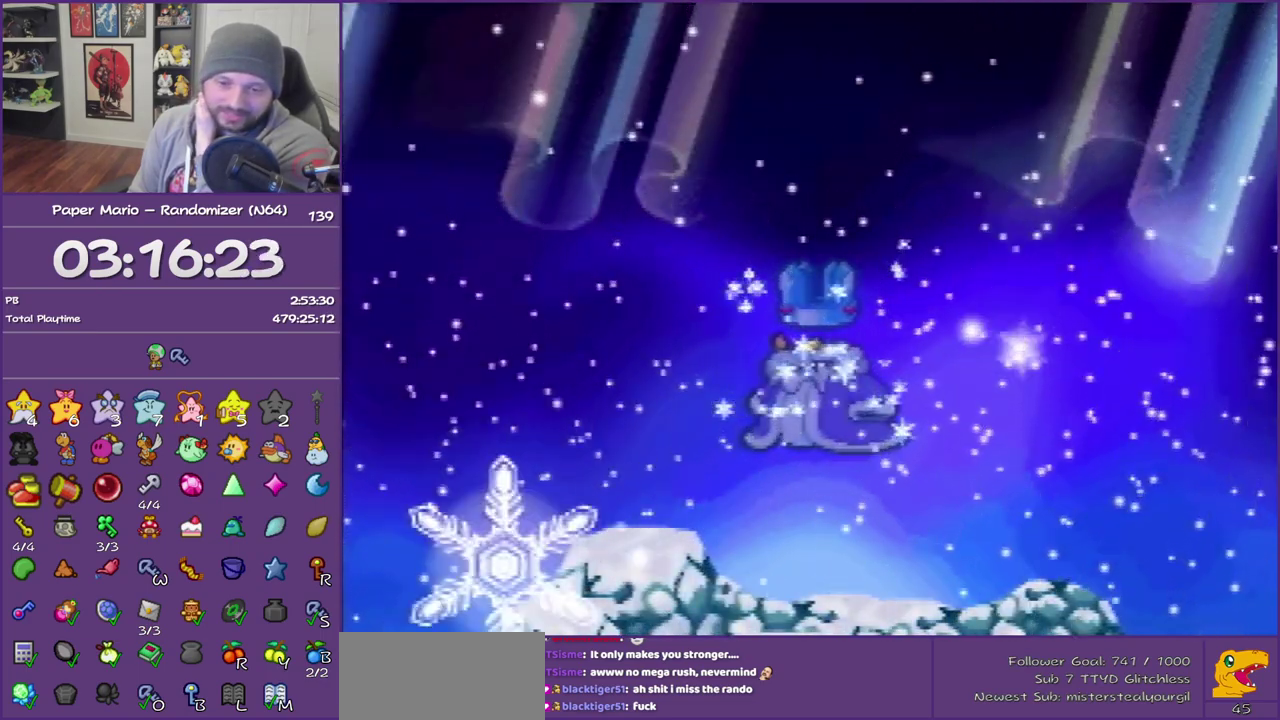
{"buttons": ["B"], "left_stick": "center", "events": []}
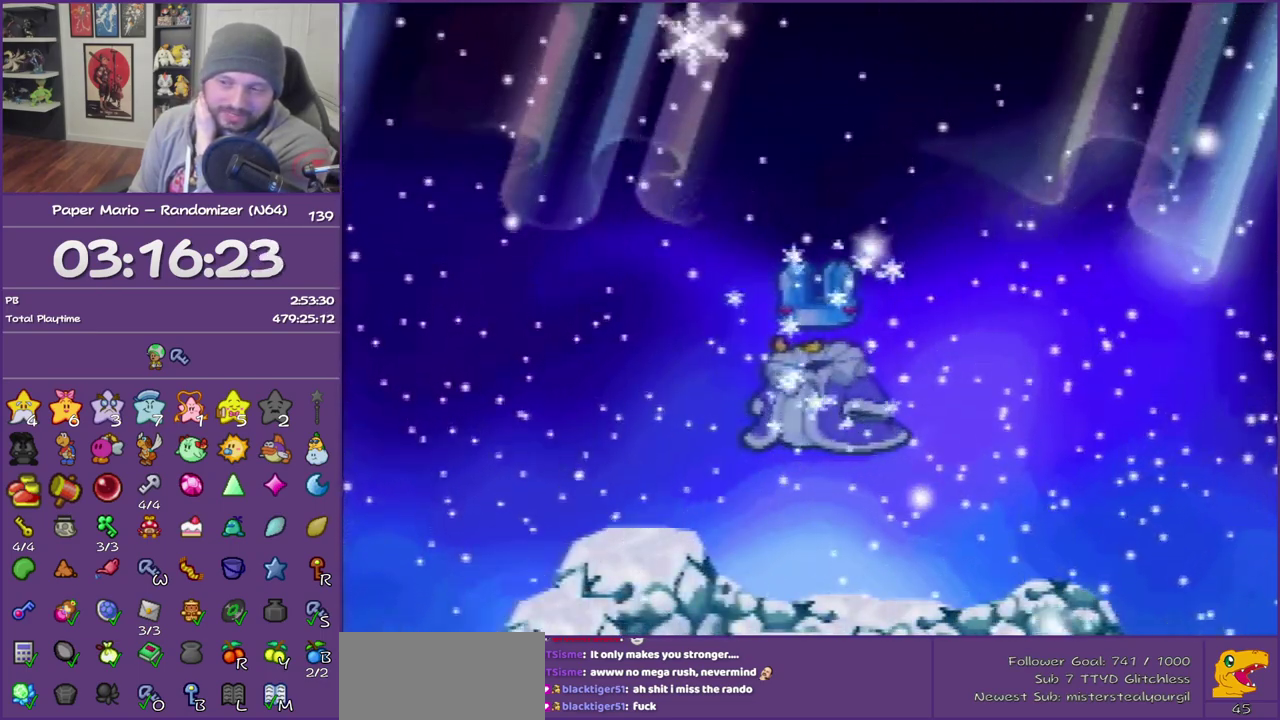
{"buttons": ["B"], "left_stick": "center", "events": []}
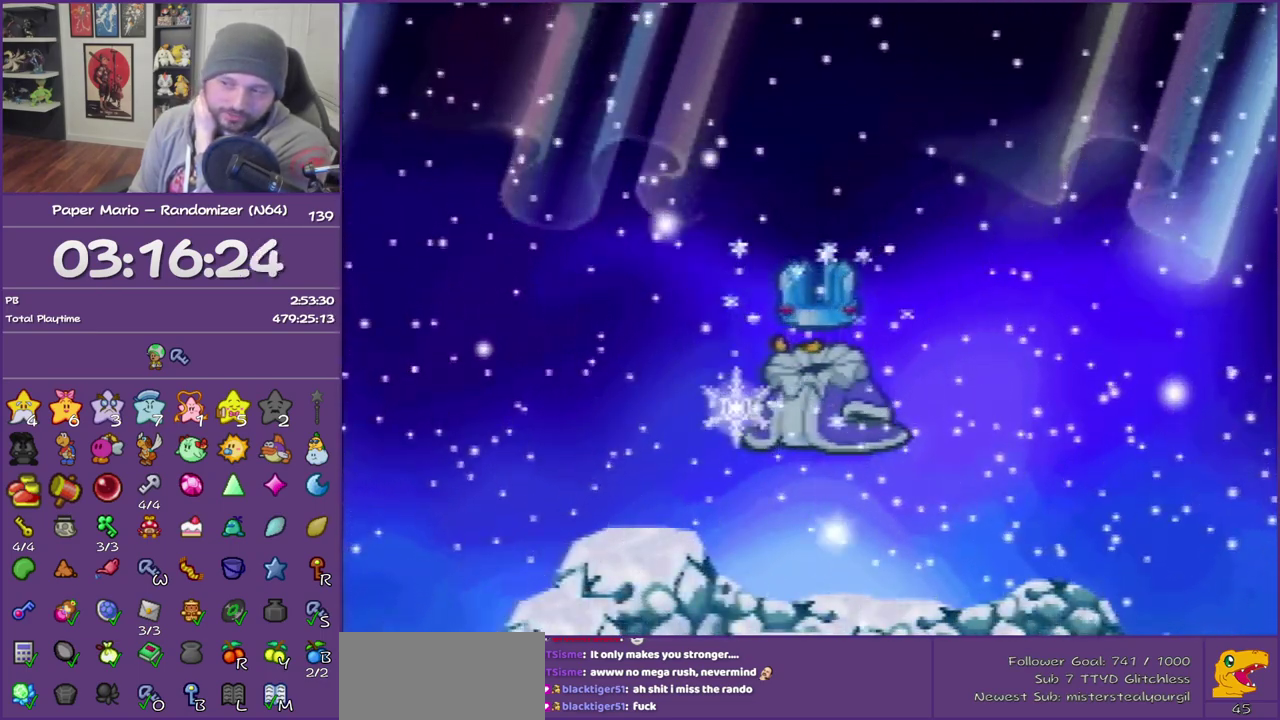
{"buttons": ["B"], "left_stick": "center", "events": []}
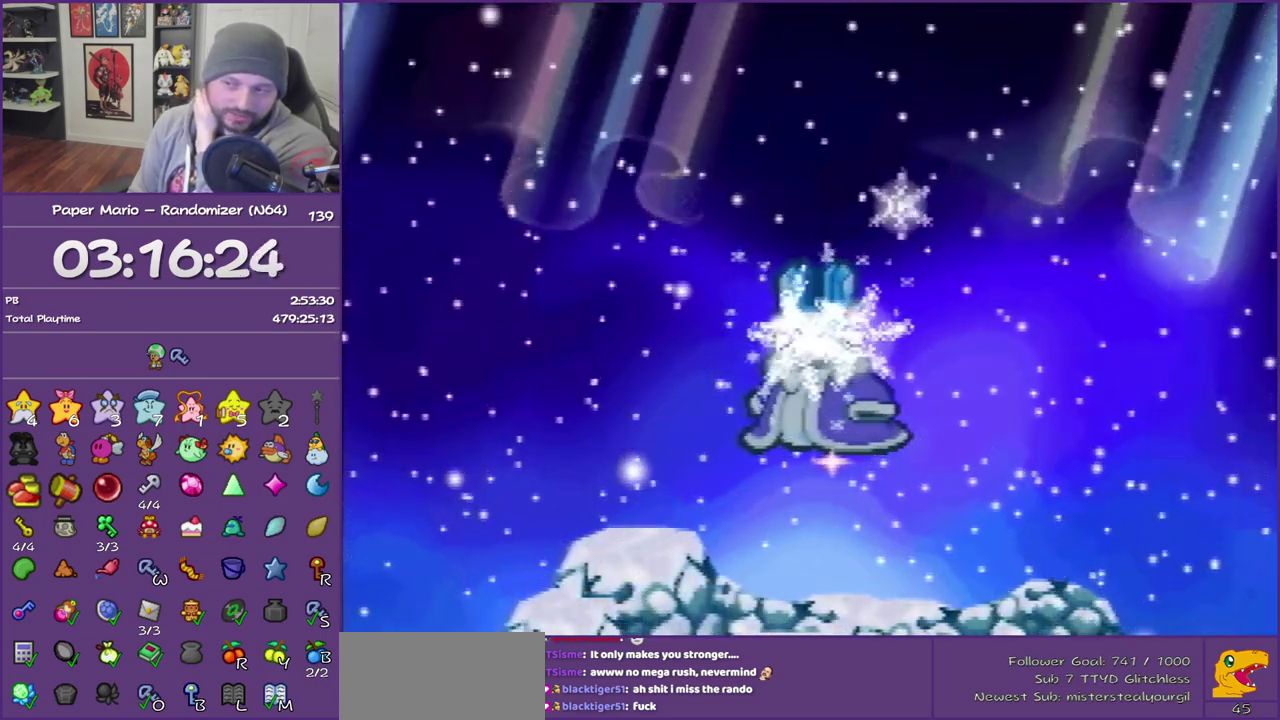
{"buttons": ["B"], "left_stick": "center", "events": []}
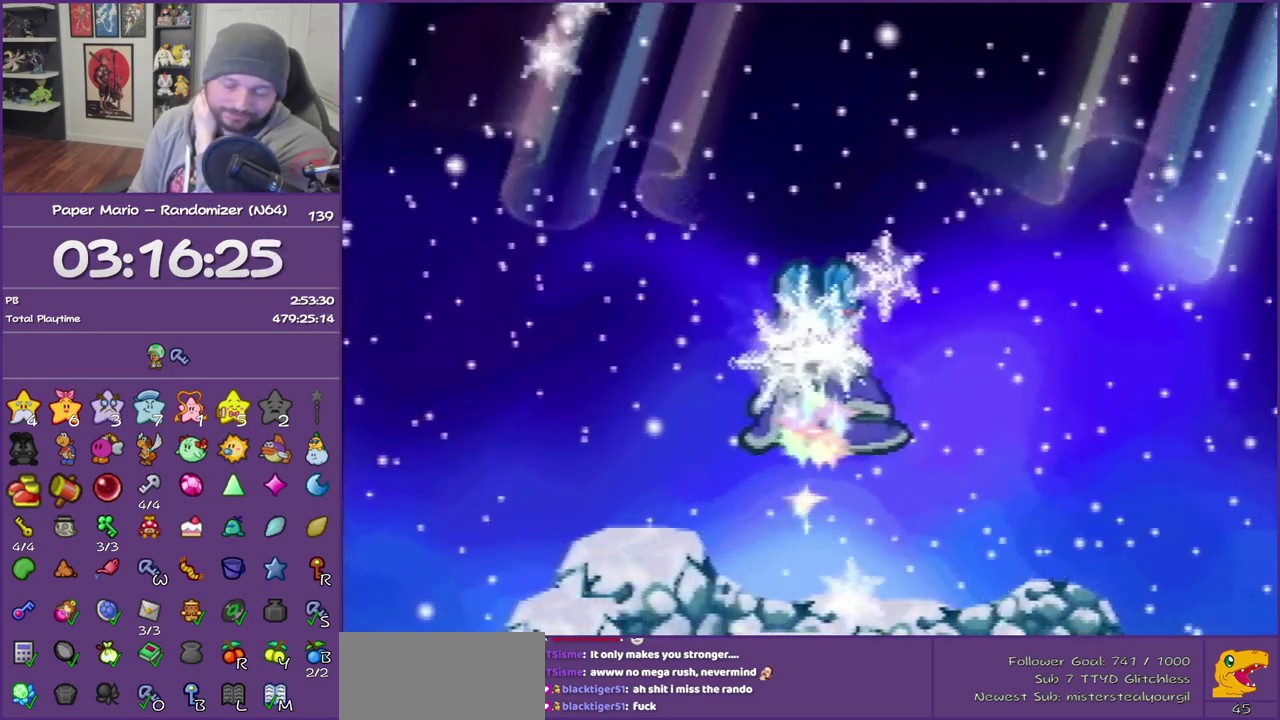
{"buttons": ["B"], "left_stick": "center", "events": []}
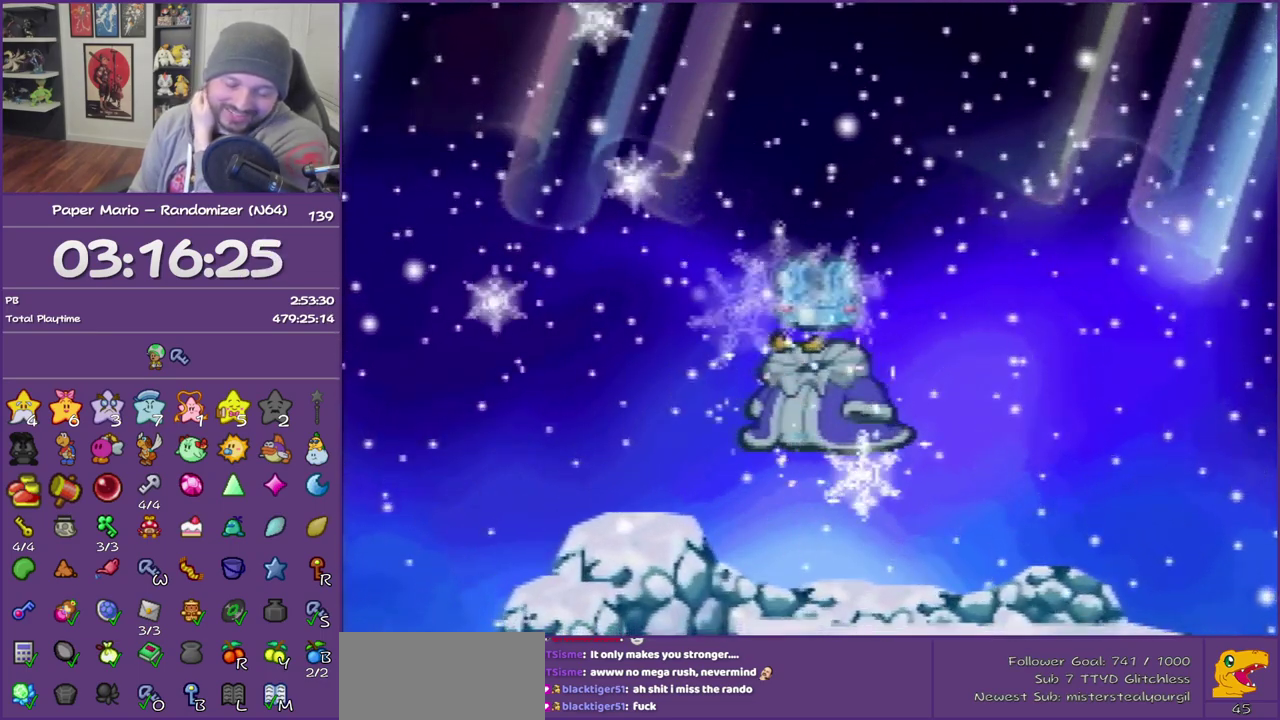
{"buttons": ["B"], "left_stick": "center", "events": []}
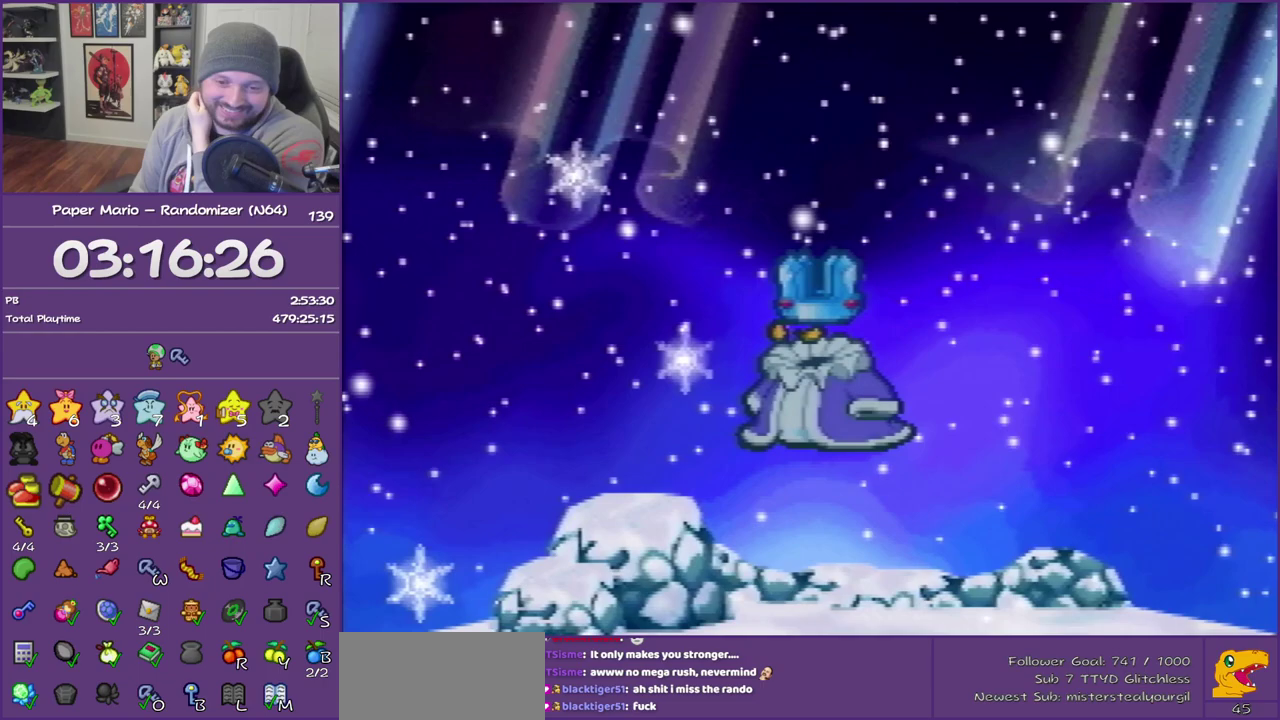
{"buttons": ["B"], "left_stick": "center", "events": []}
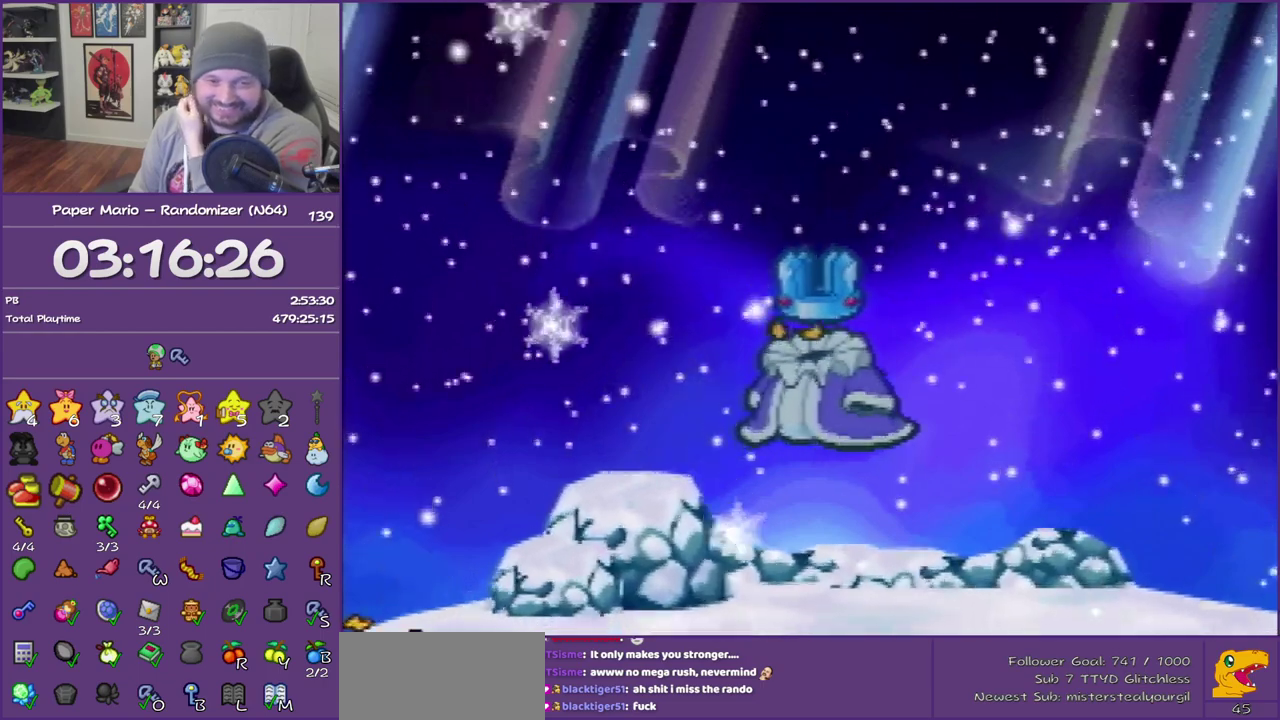
{"buttons": ["B"], "left_stick": "center", "events": []}
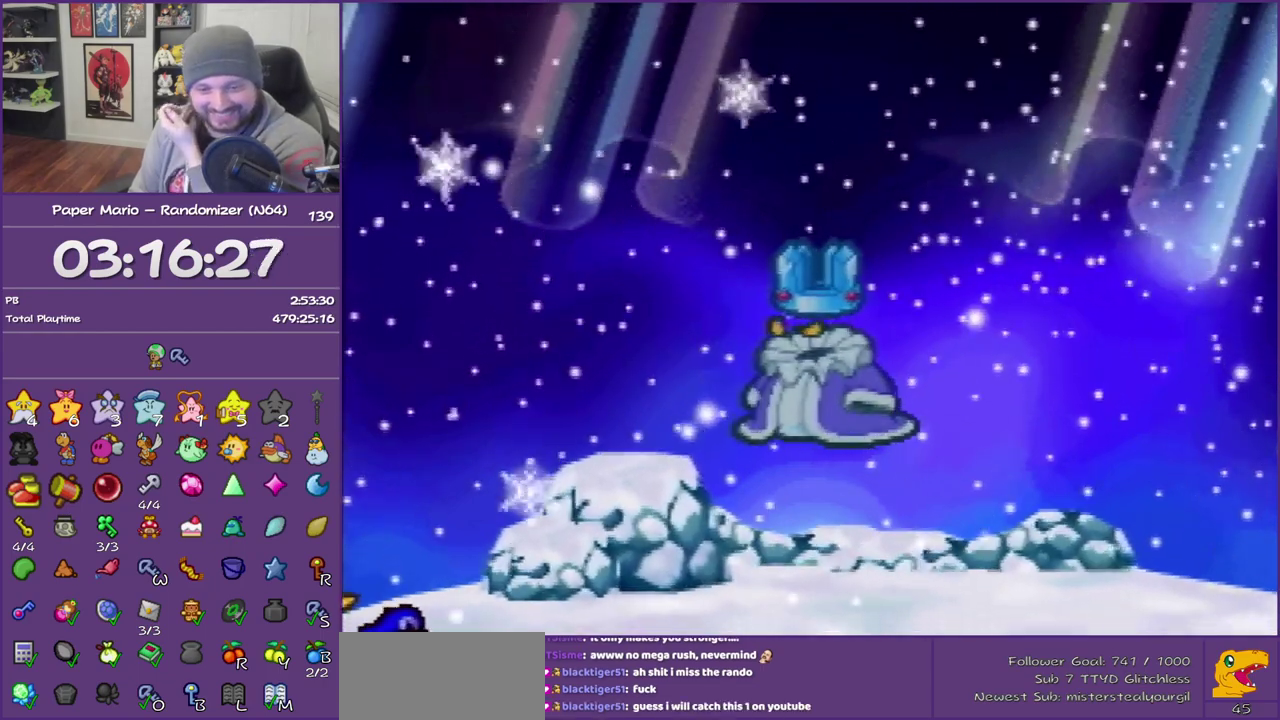
{"buttons": ["B"], "left_stick": "center", "events": []}
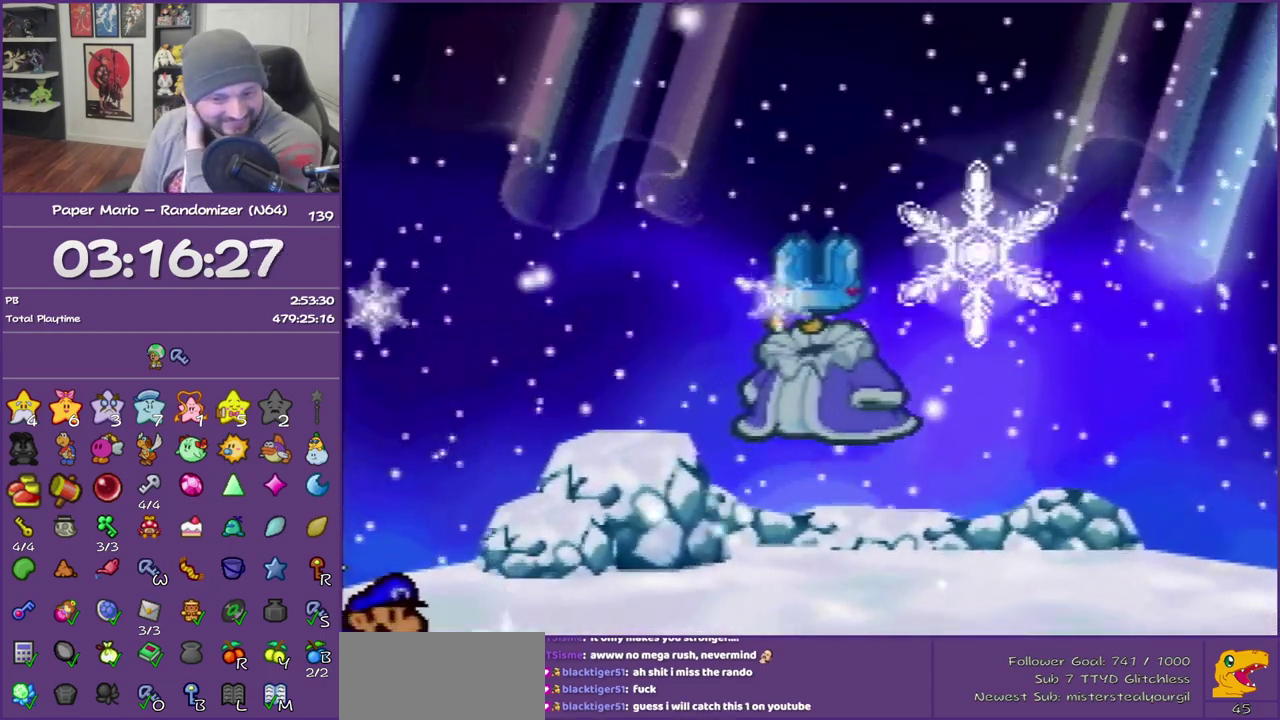
{"buttons": ["B"], "left_stick": "center", "events": []}
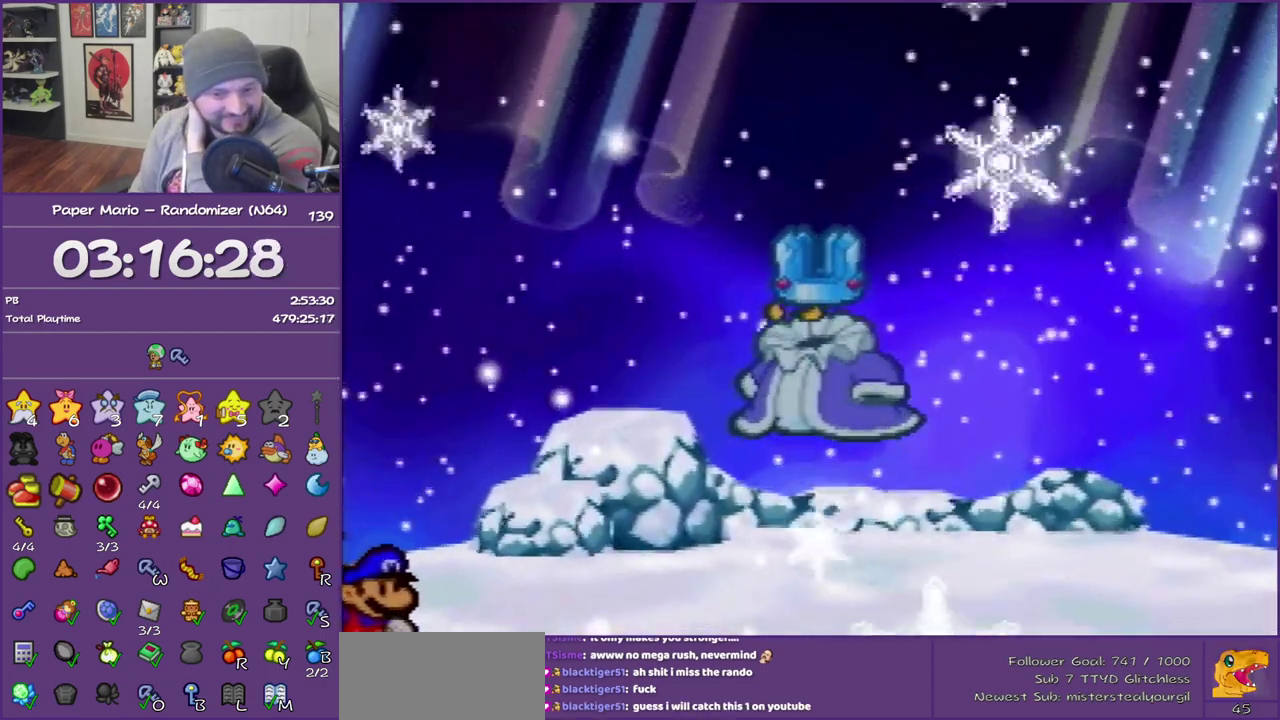
{"buttons": ["B"], "left_stick": "center", "events": []}
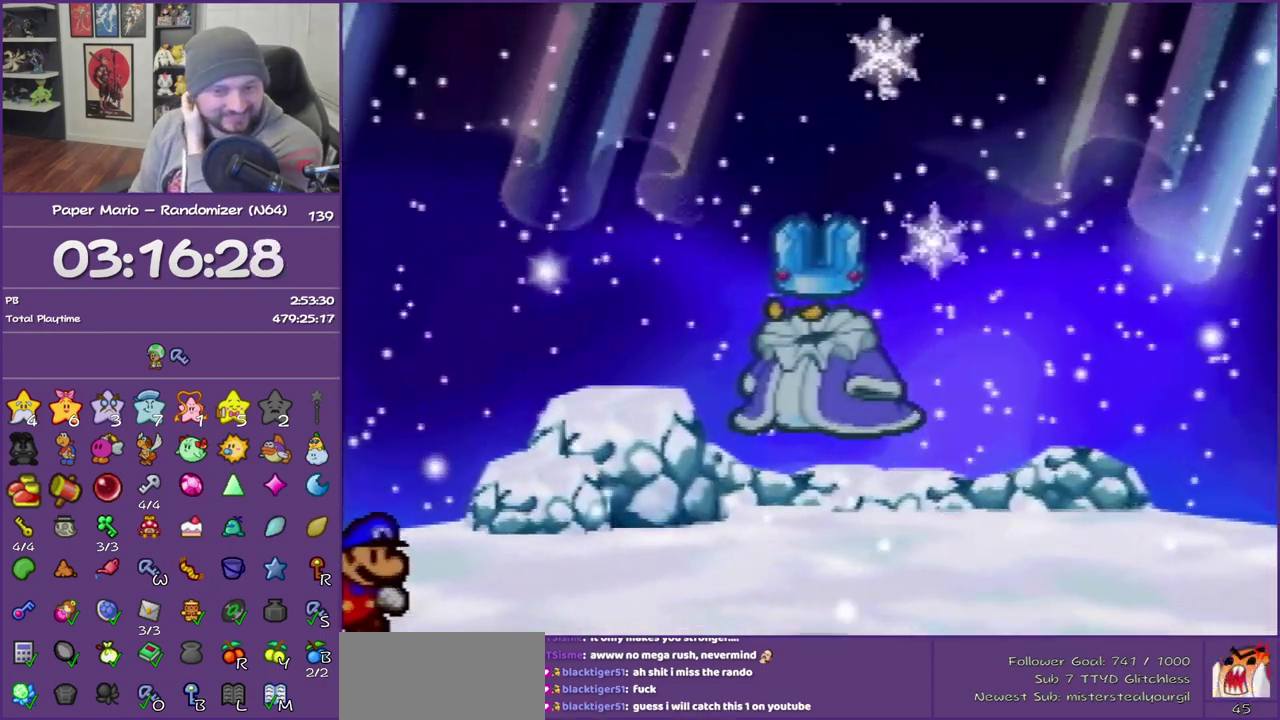
{"buttons": ["B"], "left_stick": "center", "events": []}
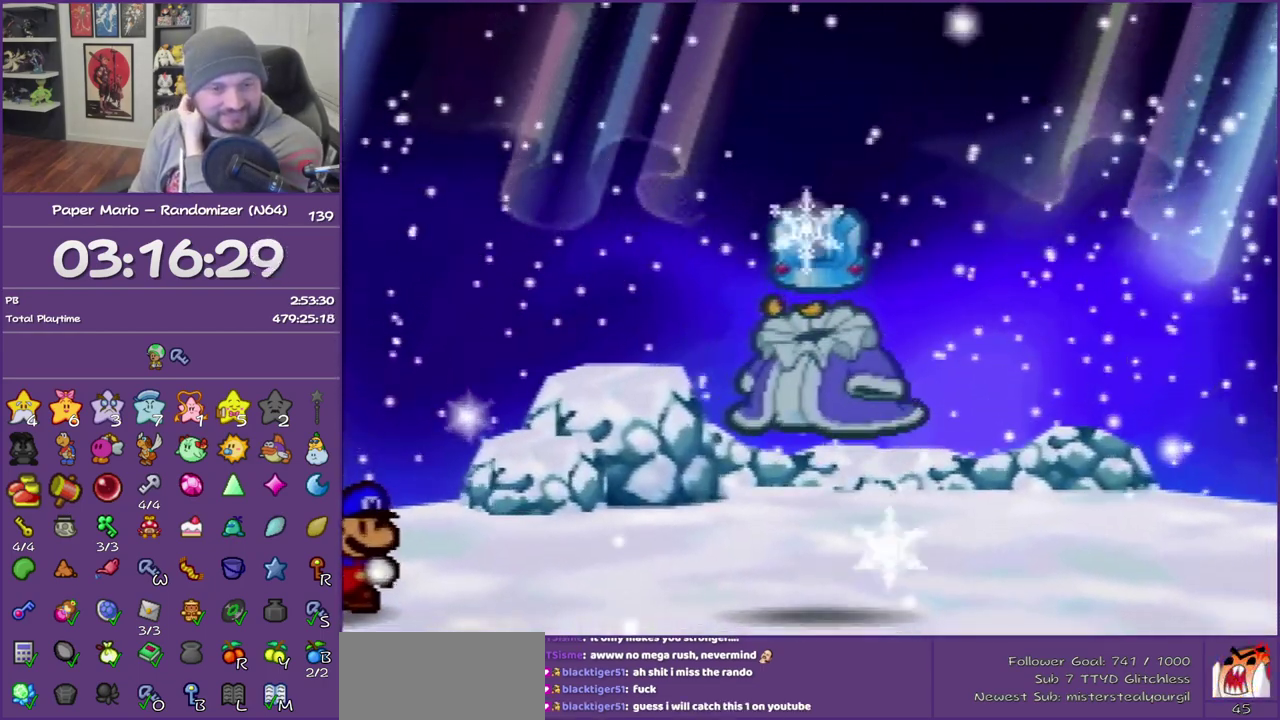
{"buttons": ["B"], "left_stick": "center", "events": []}
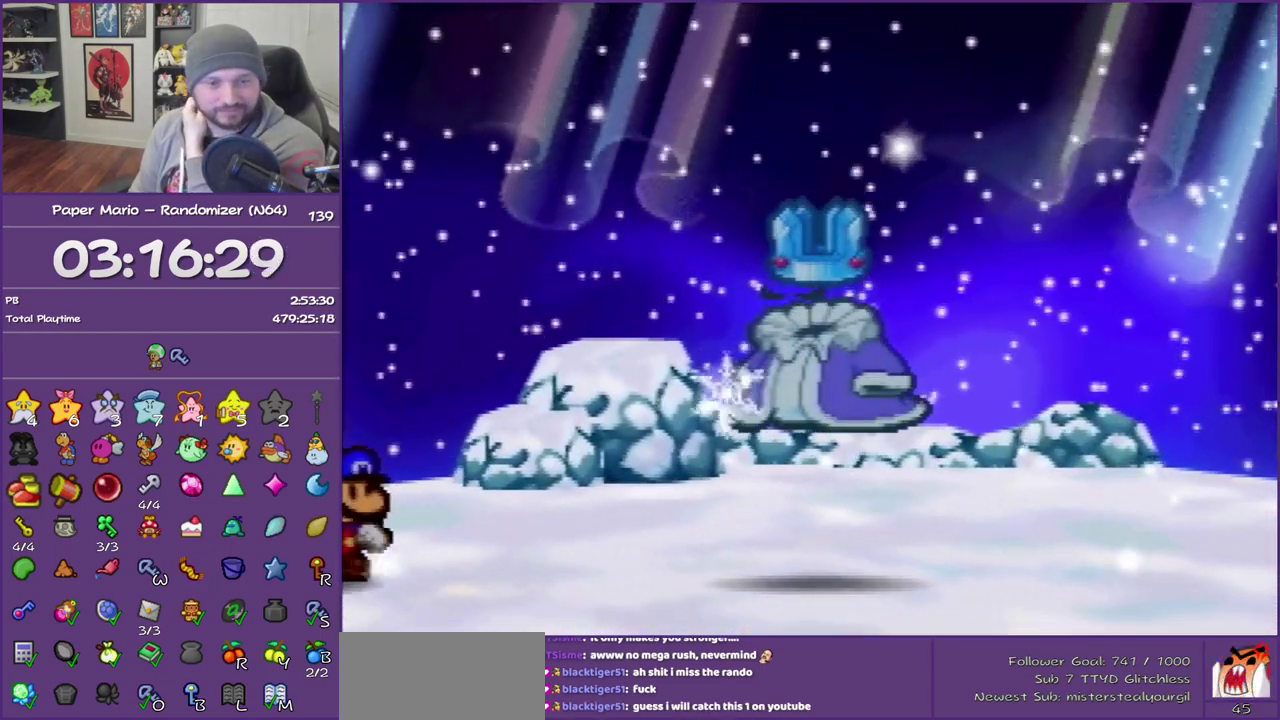
{"buttons": ["B"], "left_stick": "center", "events": []}
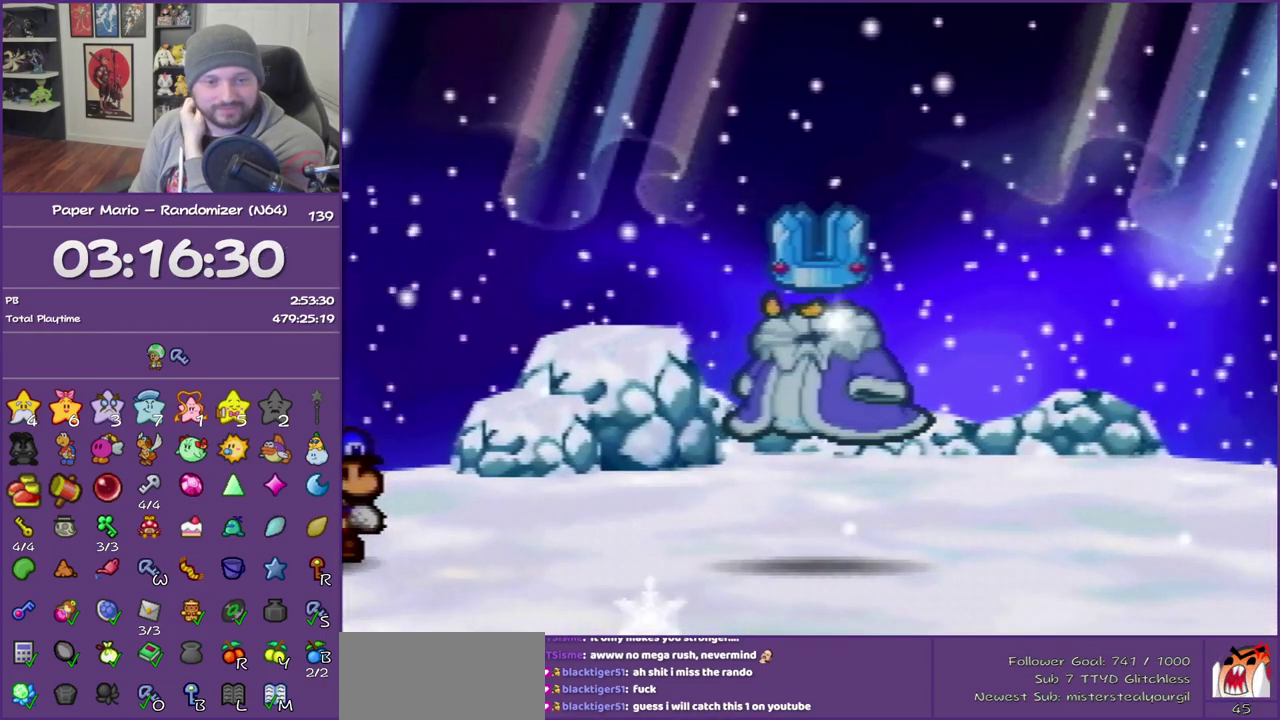
{"buttons": ["B"], "left_stick": "center", "events": []}
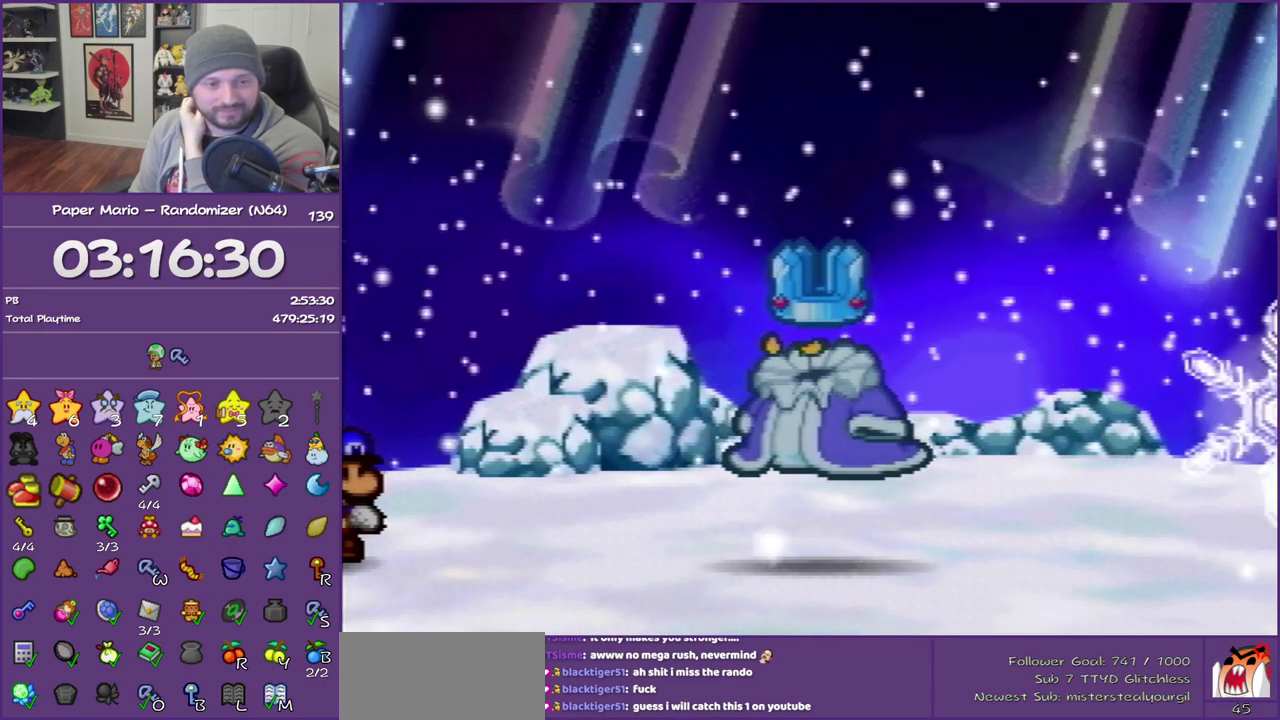
{"buttons": ["B"], "left_stick": "center", "events": []}
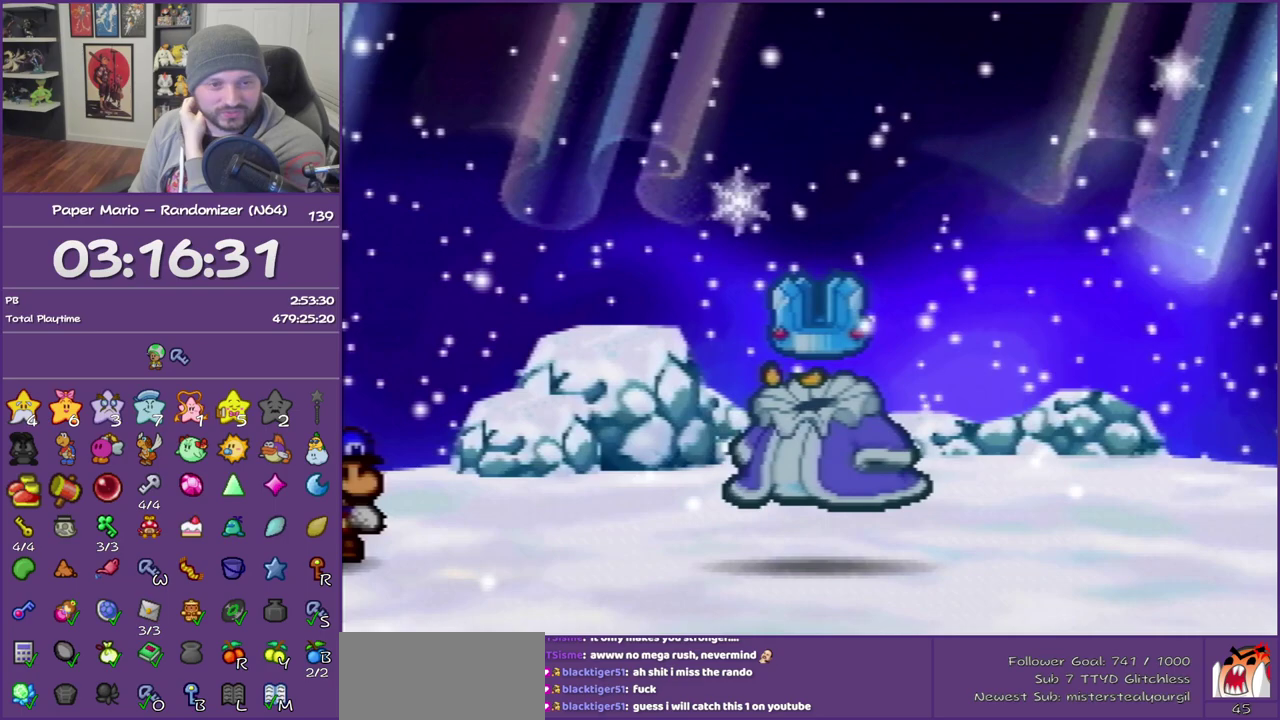
{"buttons": ["B"], "left_stick": "center", "events": []}
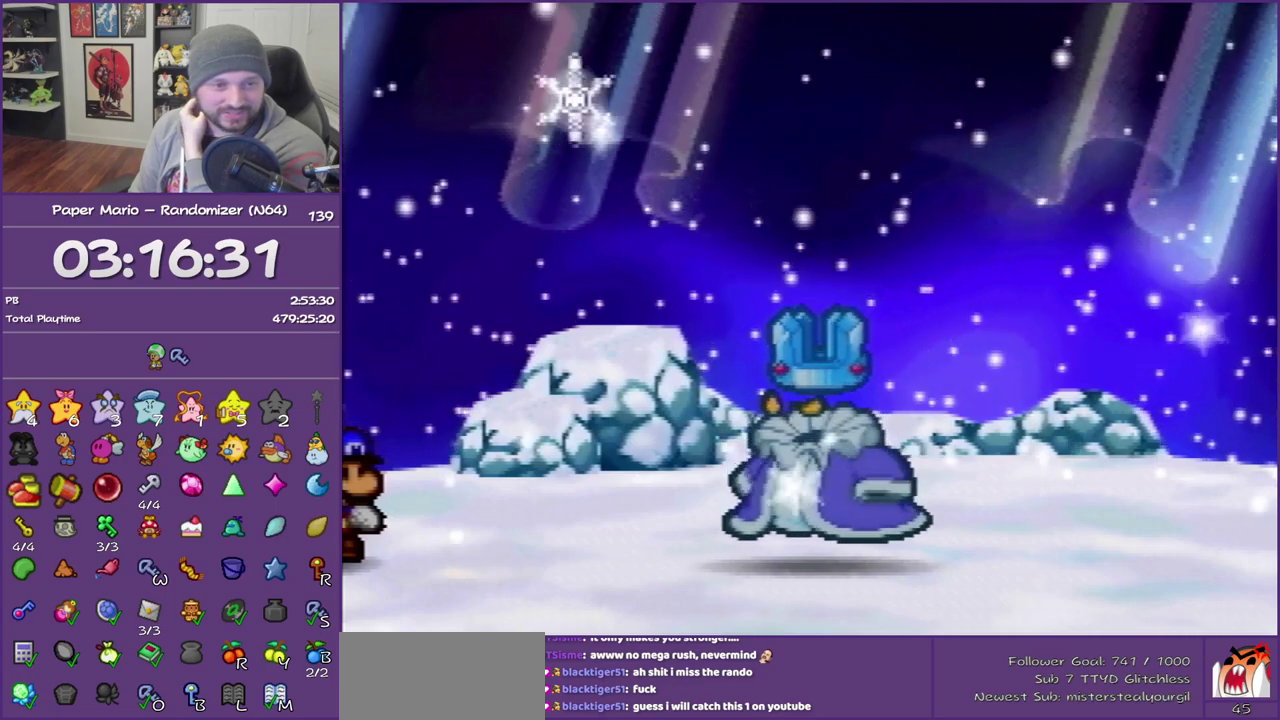
{"buttons": ["B"], "left_stick": "center", "events": []}
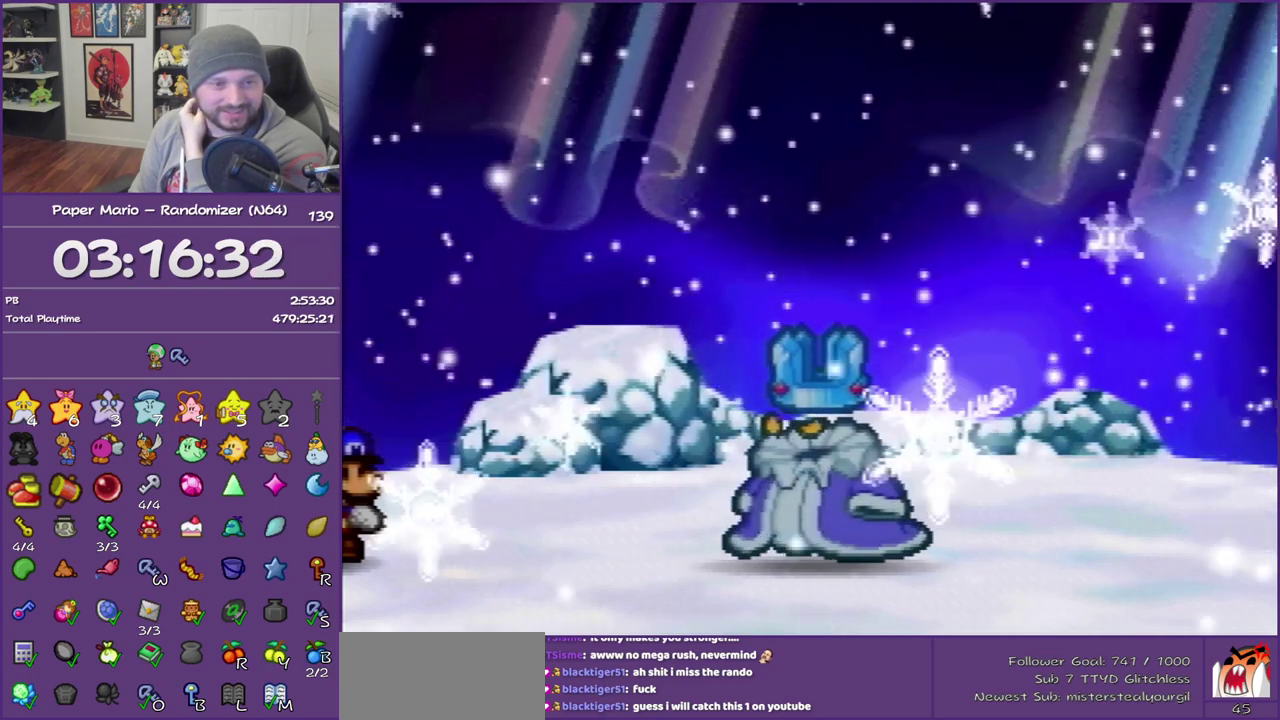
{"buttons": ["B"], "left_stick": "center", "events": []}
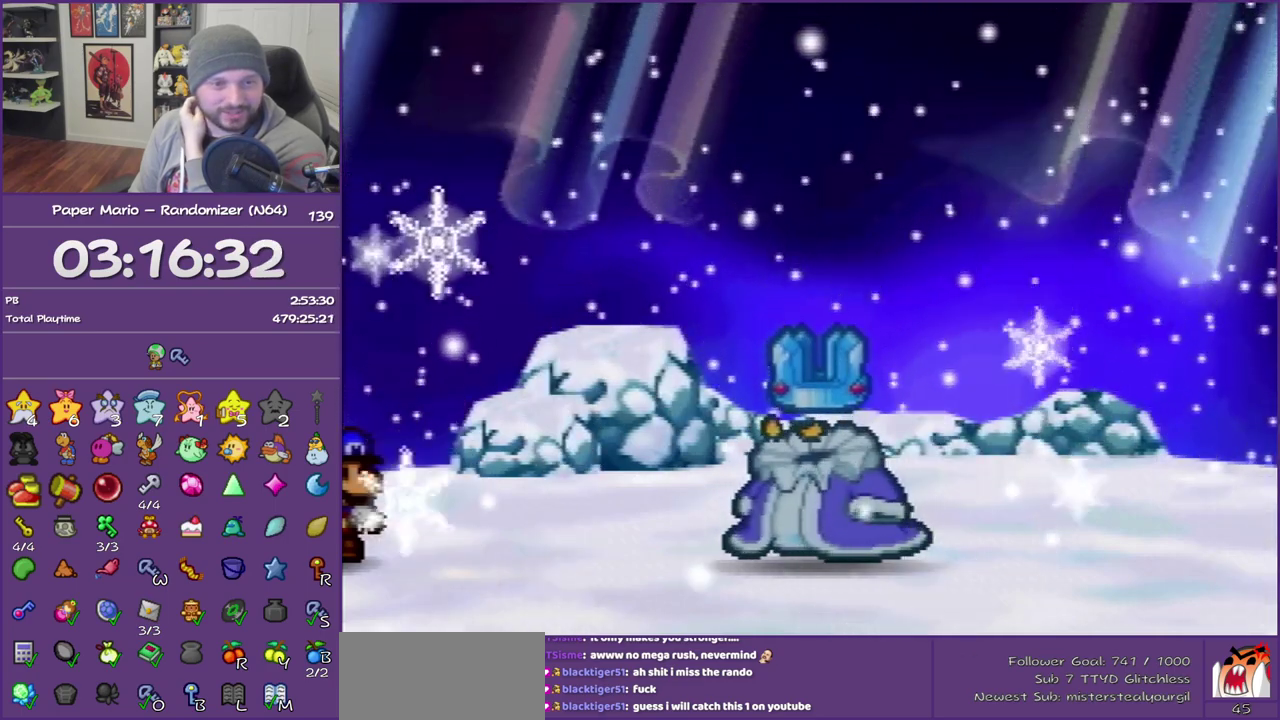
{"buttons": ["B"], "left_stick": "center", "events": []}